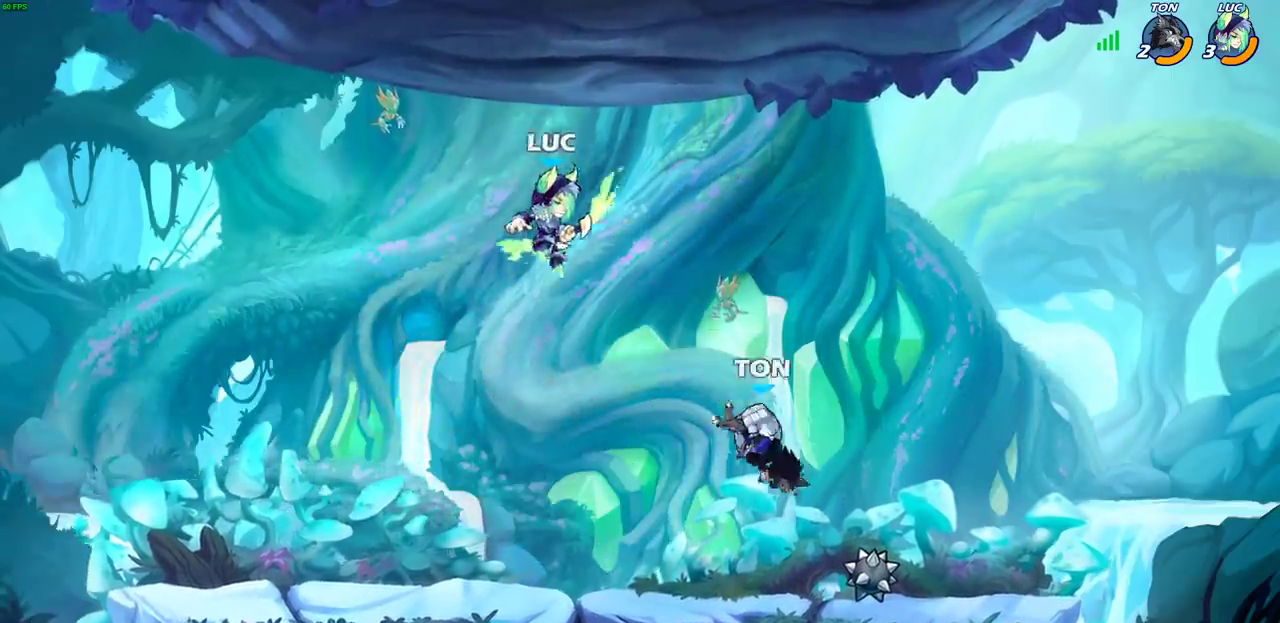
Gameplay with a controller (PlayStation layout); each line is a JSON object with the inputs held at the frame after it (dt_ms = milliseconds from this image to that frame). "events" lists button and stick changes between this image and that frame as [ms after this image, input, new state], when the widget could be followed in between.
{"dt_ms": 500, "buttons": [], "left_stick": "center", "right_stick": "center"}
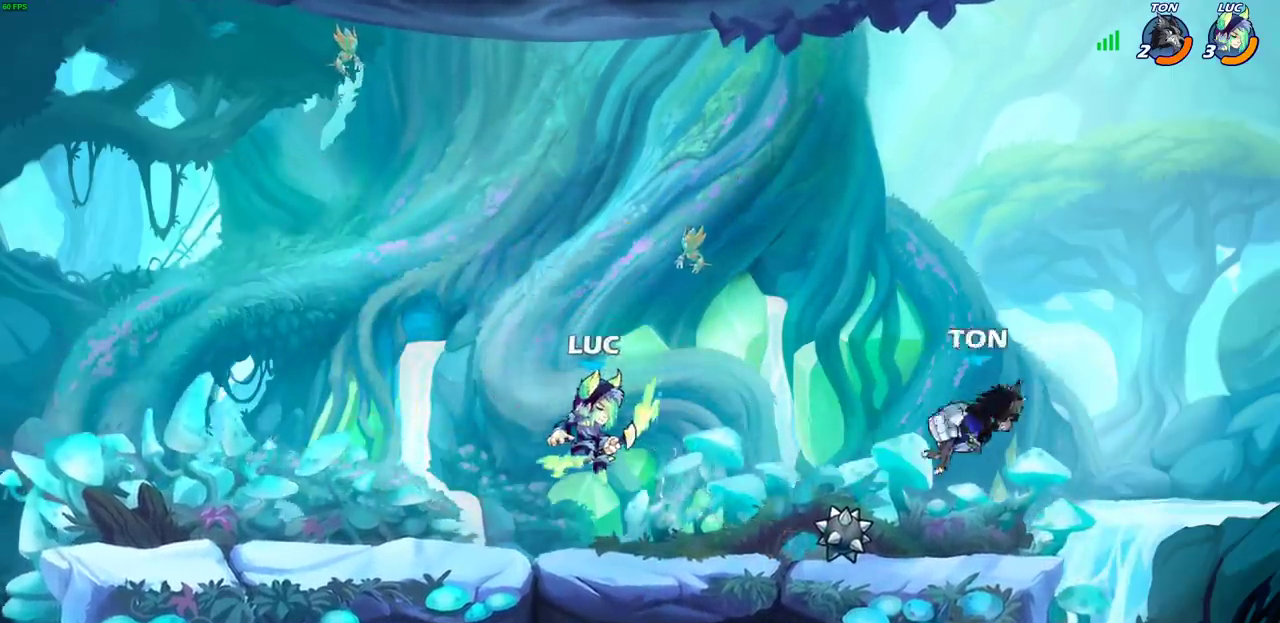
{"dt_ms": 600, "buttons": [], "left_stick": "center", "right_stick": "center", "events": [[133, "left_stick", "right"], [217, "R2", "down"], [317, "left_stick", "center"], [333, "R2", "up"], [367, "CIRCLE", "down"], [517, "CIRCLE", "up"]]}
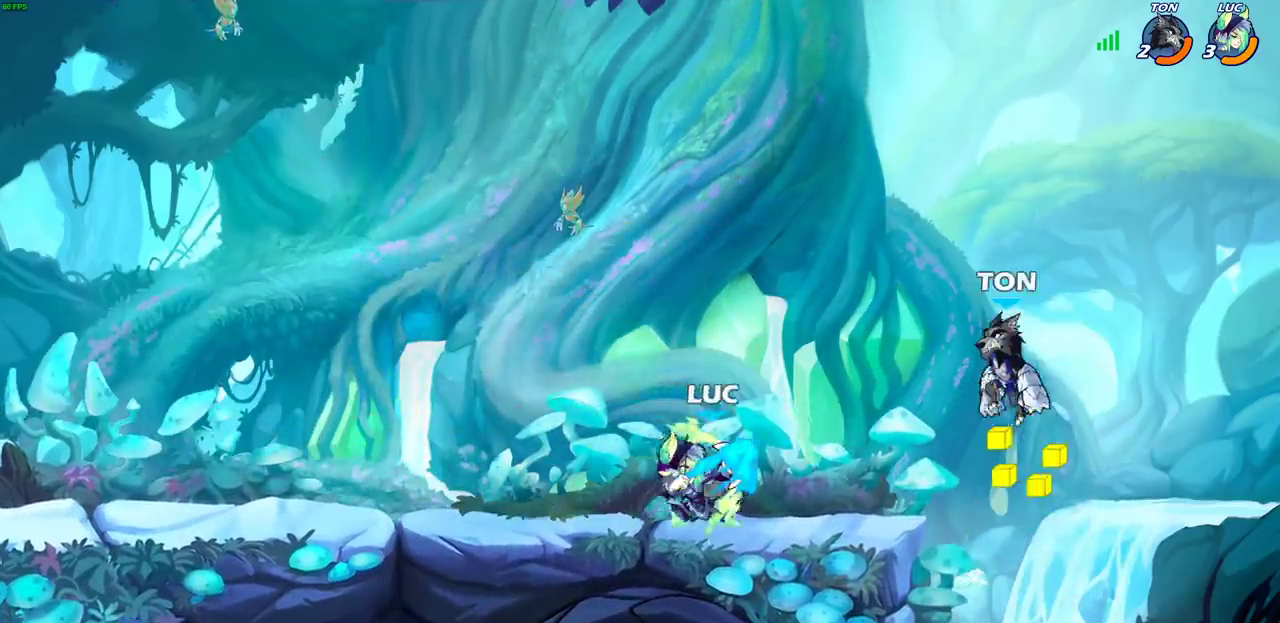
{"dt_ms": 800, "buttons": [], "left_stick": "left", "right_stick": "center", "events": [[600, "left_stick", "left"]]}
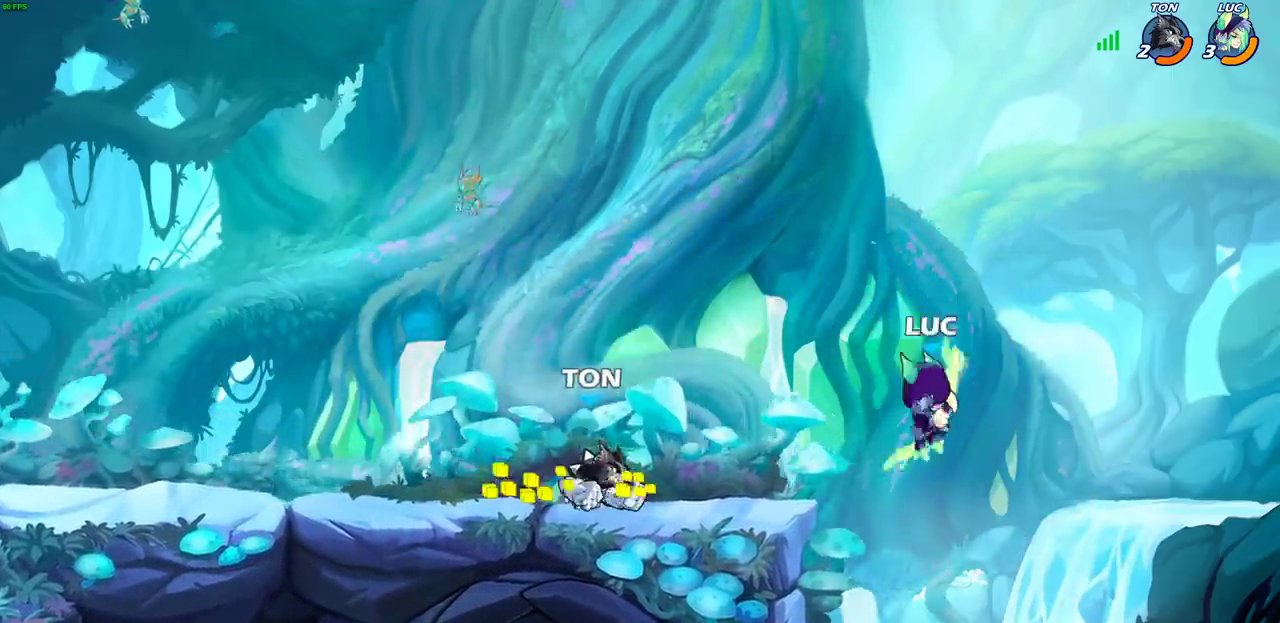
{"dt_ms": 500, "buttons": [], "left_stick": "center", "right_stick": "center", "events": [[17, "CROSS", "down"], [50, "left_stick", "down-left"], [133, "CROSS", "up"], [133, "R2", "down"], [167, "CIRCLE", "down"], [250, "left_stick", "center"], [267, "R2", "up"], [283, "CIRCLE", "up"]]}
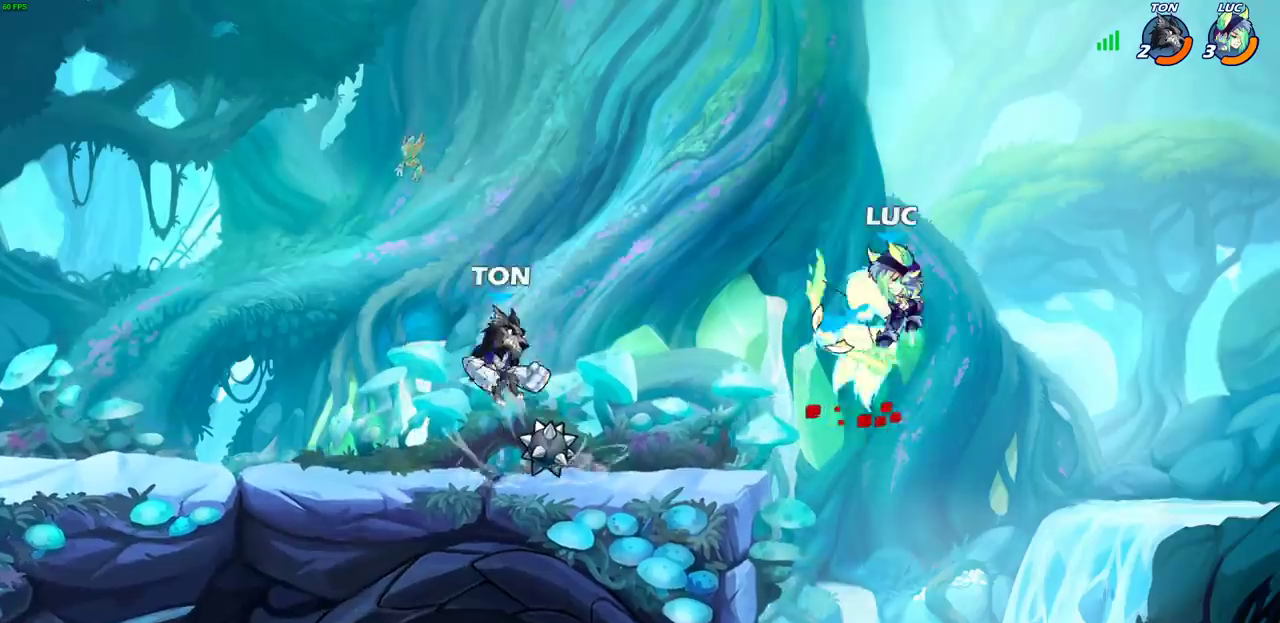
{"dt_ms": 500, "buttons": [], "left_stick": "left", "right_stick": "center", "events": [[417, "left_stick", "left"]]}
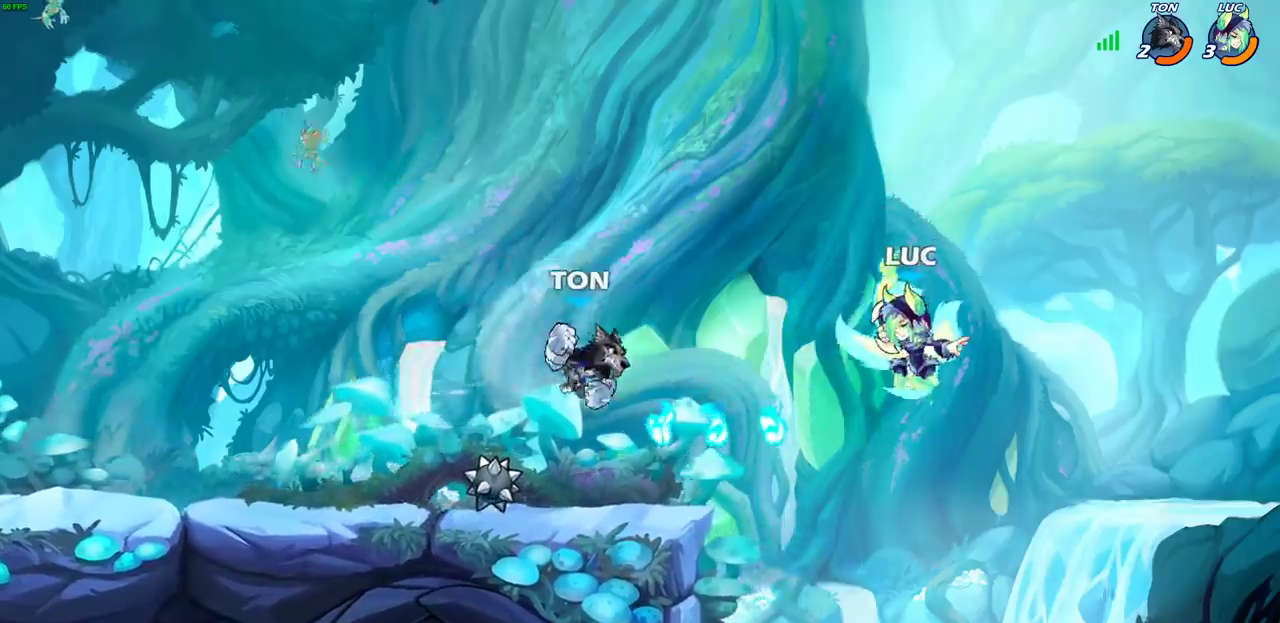
{"dt_ms": 500, "buttons": ["CROSS"], "left_stick": "left", "right_stick": "center", "events": [[317, "CROSS", "down"]]}
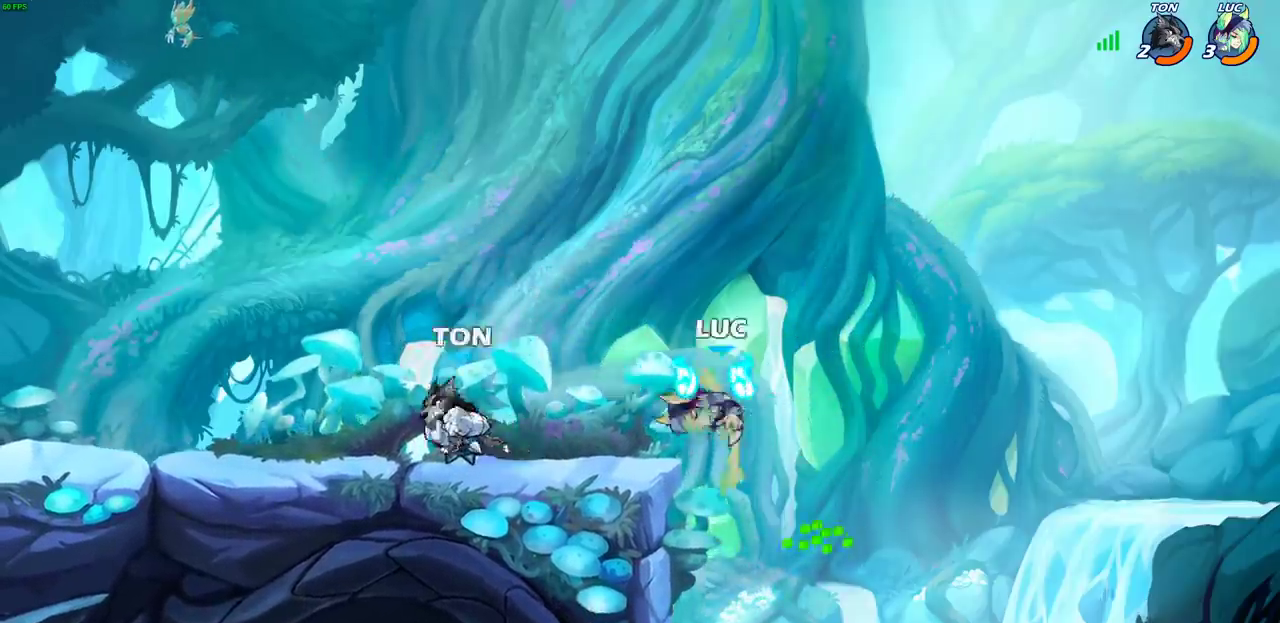
{"dt_ms": 500, "buttons": [], "left_stick": "up-left", "right_stick": "center", "events": [[17, "CROSS", "up"], [100, "left_stick", "down"], [167, "left_stick", "right"], [467, "left_stick", "up-left"]]}
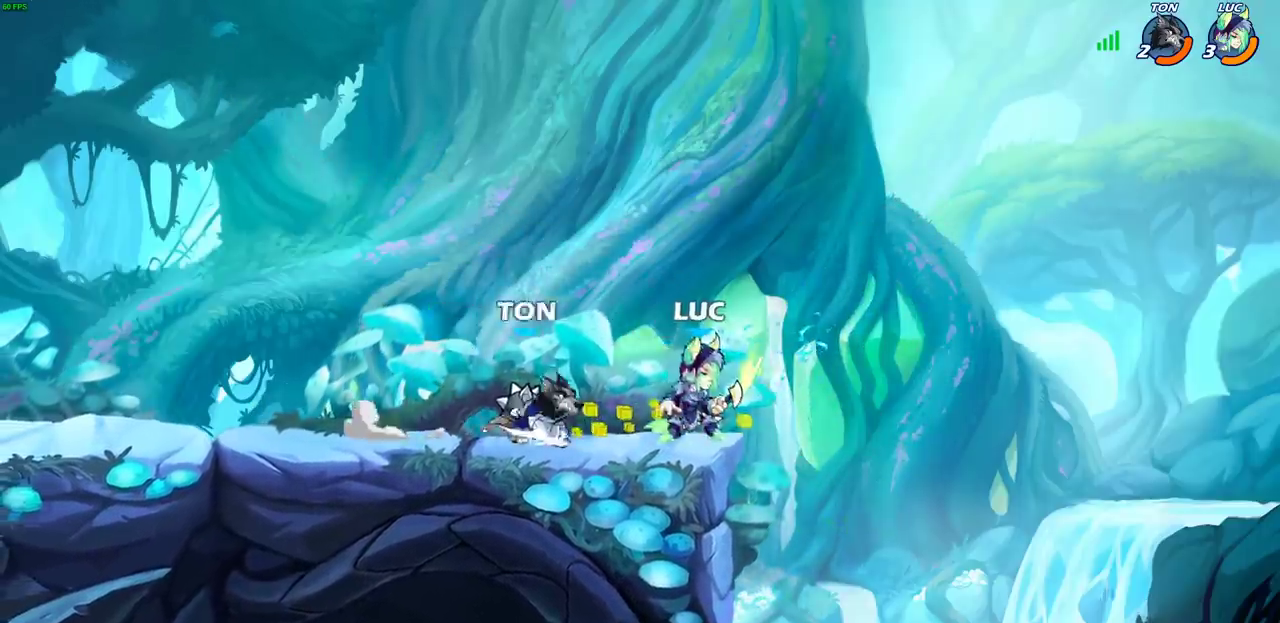
{"dt_ms": 500, "buttons": [], "left_stick": "left", "right_stick": "center", "events": [[83, "left_stick", "center"], [133, "SQUARE", "down"], [233, "SQUARE", "up"], [500, "left_stick", "left"]]}
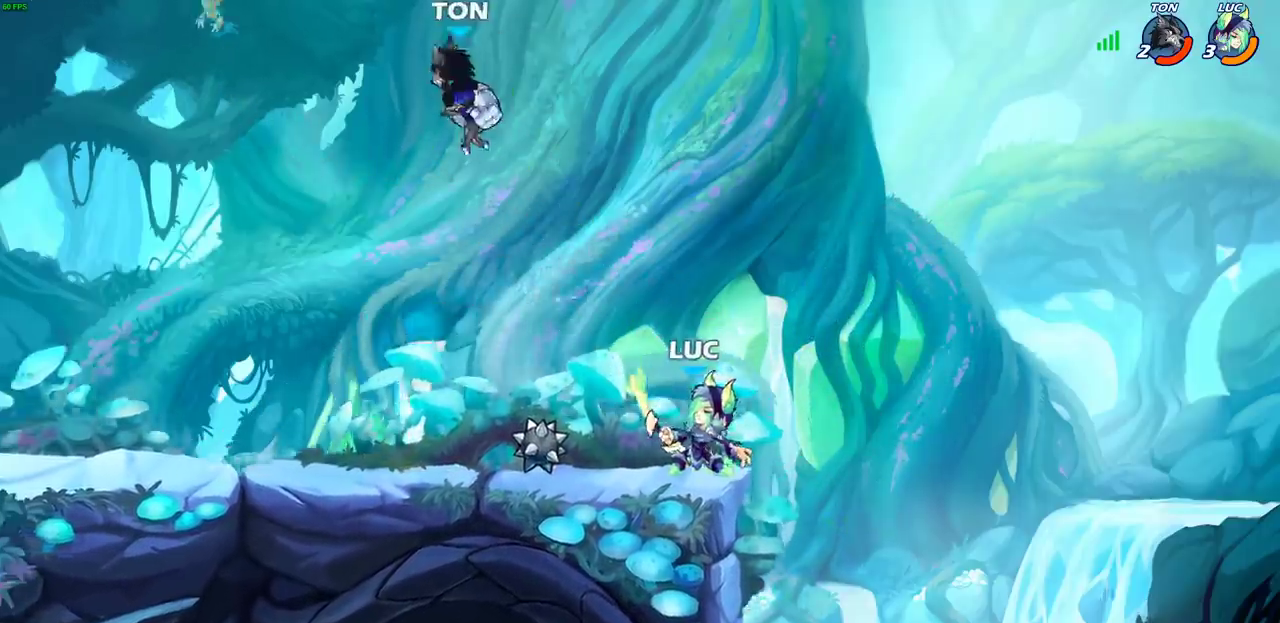
{"dt_ms": 300, "buttons": [], "left_stick": "center", "right_stick": "center", "events": [[133, "R2", "down"], [267, "left_stick", "center"], [283, "R2", "up"]]}
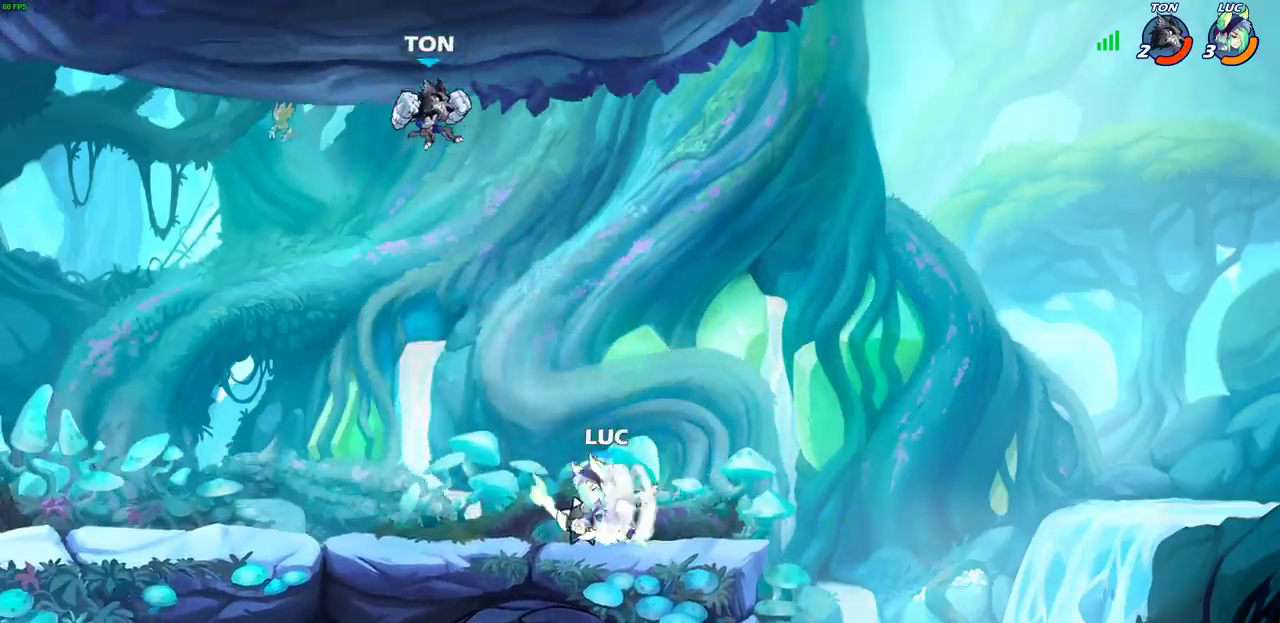
{"dt_ms": 500, "buttons": [], "left_stick": "center", "right_stick": "center", "events": [[317, "SQUARE", "down"], [400, "SQUARE", "up"]]}
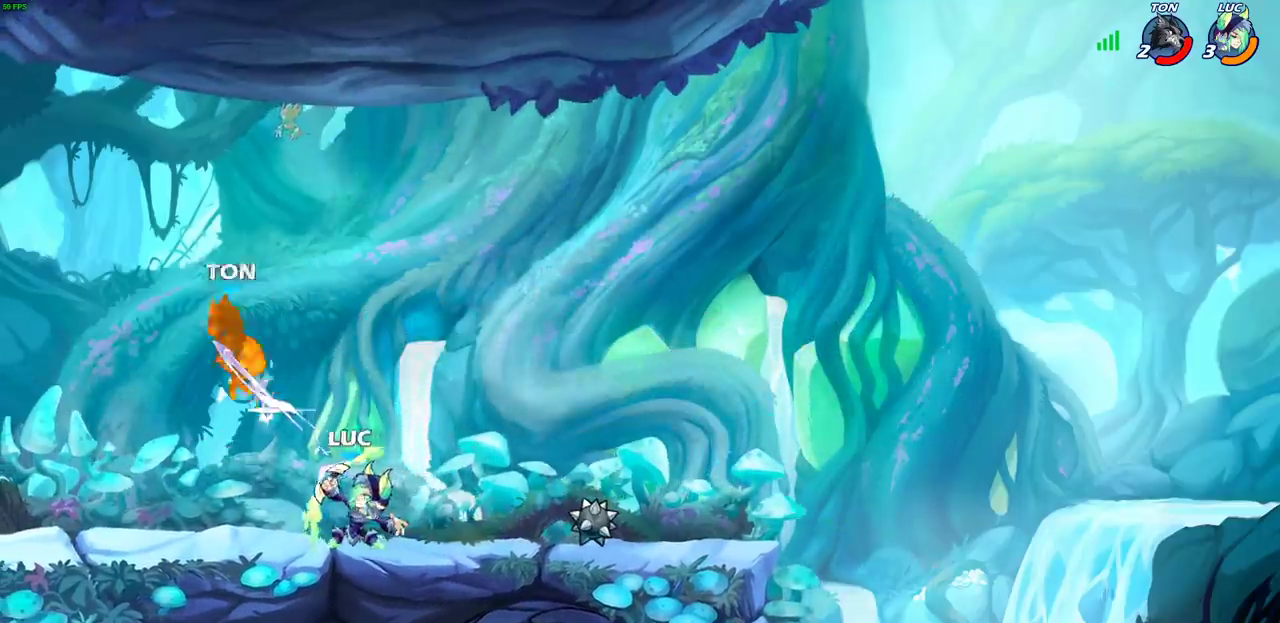
{"dt_ms": 500, "buttons": [], "left_stick": "left", "right_stick": "center", "events": [[267, "left_stick", "up-left"], [500, "left_stick", "left"]]}
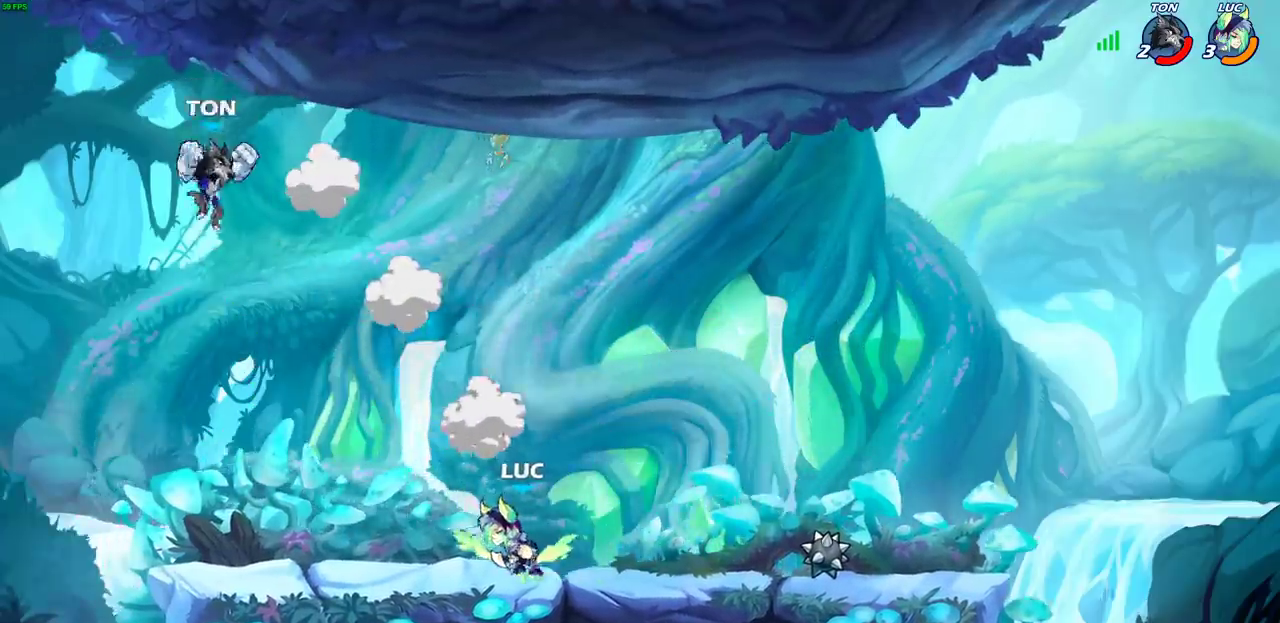
{"dt_ms": 700, "buttons": [], "left_stick": "center", "right_stick": "center", "events": [[233, "SQUARE", "down"], [300, "SQUARE", "up"], [317, "left_stick", "center"]]}
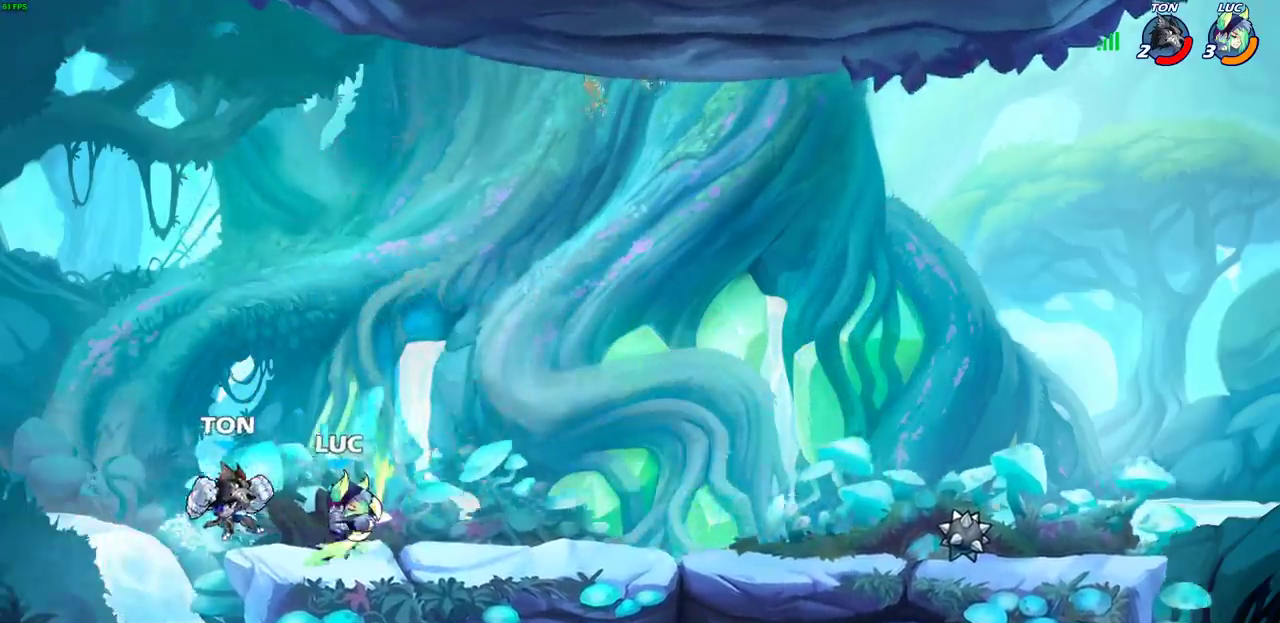
{"dt_ms": 500, "buttons": [], "left_stick": "center", "right_stick": "center", "events": [[83, "left_stick", "left"], [167, "R2", "down"], [217, "left_stick", "down-left"], [283, "R2", "up"], [350, "SQUARE", "down"], [367, "left_stick", "center"], [433, "SQUARE", "up"]]}
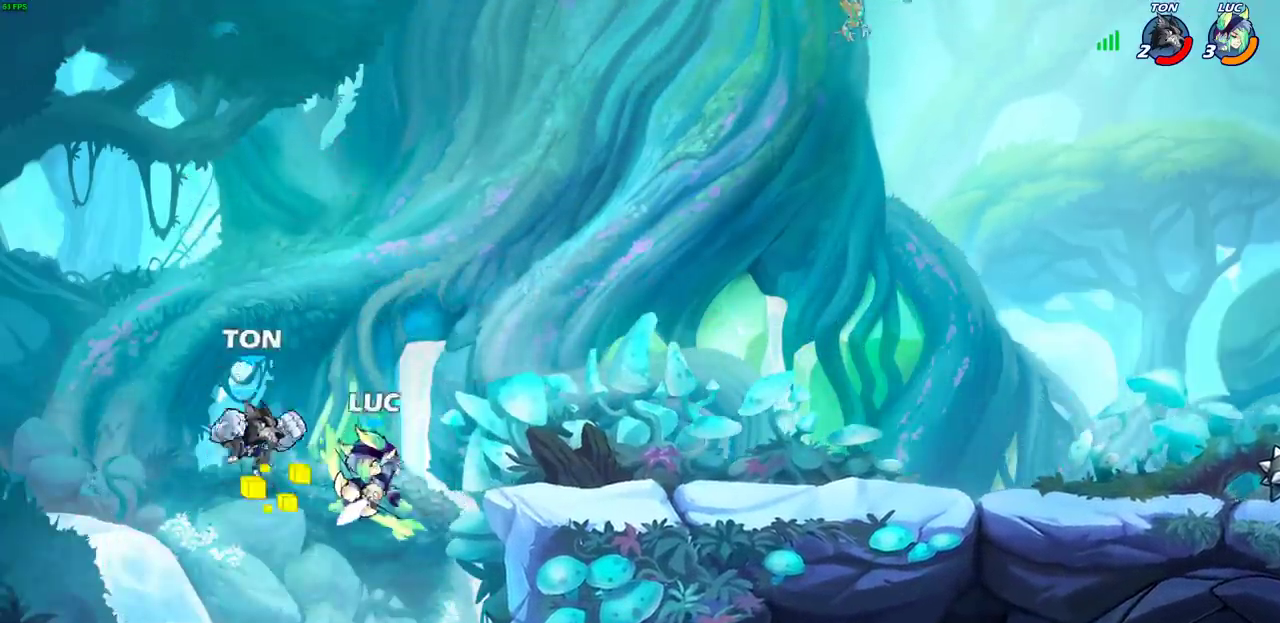
{"dt_ms": 300, "buttons": [], "left_stick": "center", "right_stick": "center", "events": []}
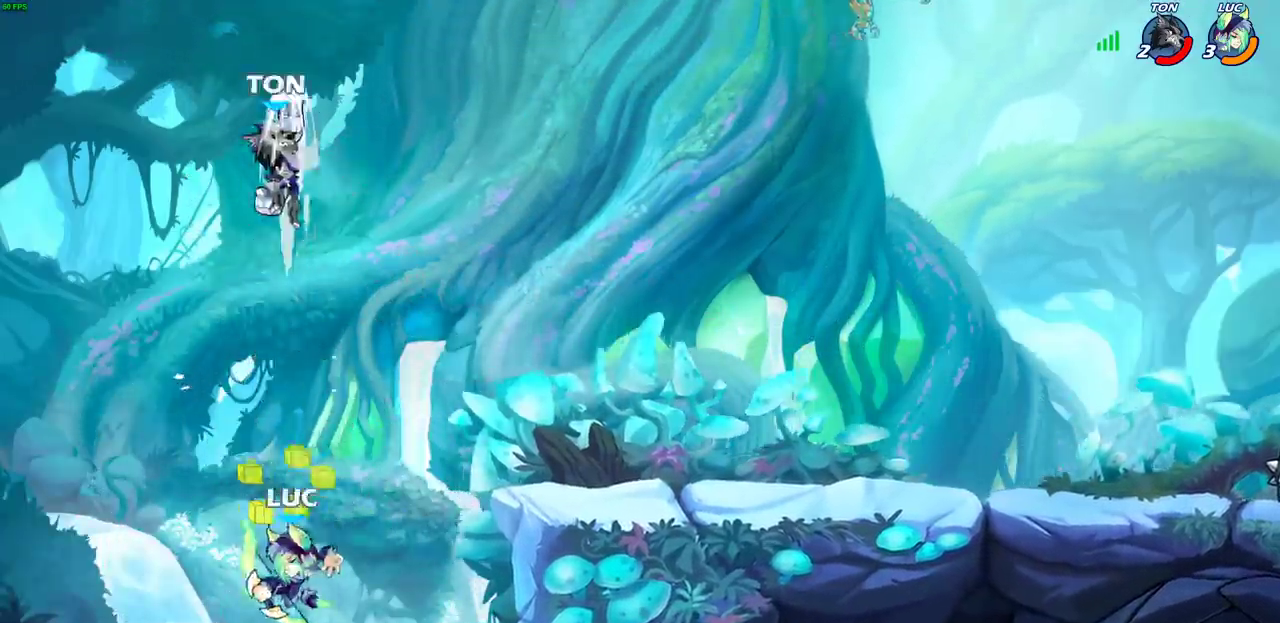
{"dt_ms": 400, "buttons": ["CROSS"], "left_stick": "center", "right_stick": "center", "events": [[33, "left_stick", "right"], [100, "CROSS", "down"], [133, "left_stick", "up-right"], [250, "CROSS", "up"], [283, "left_stick", "center"], [367, "CROSS", "down"]]}
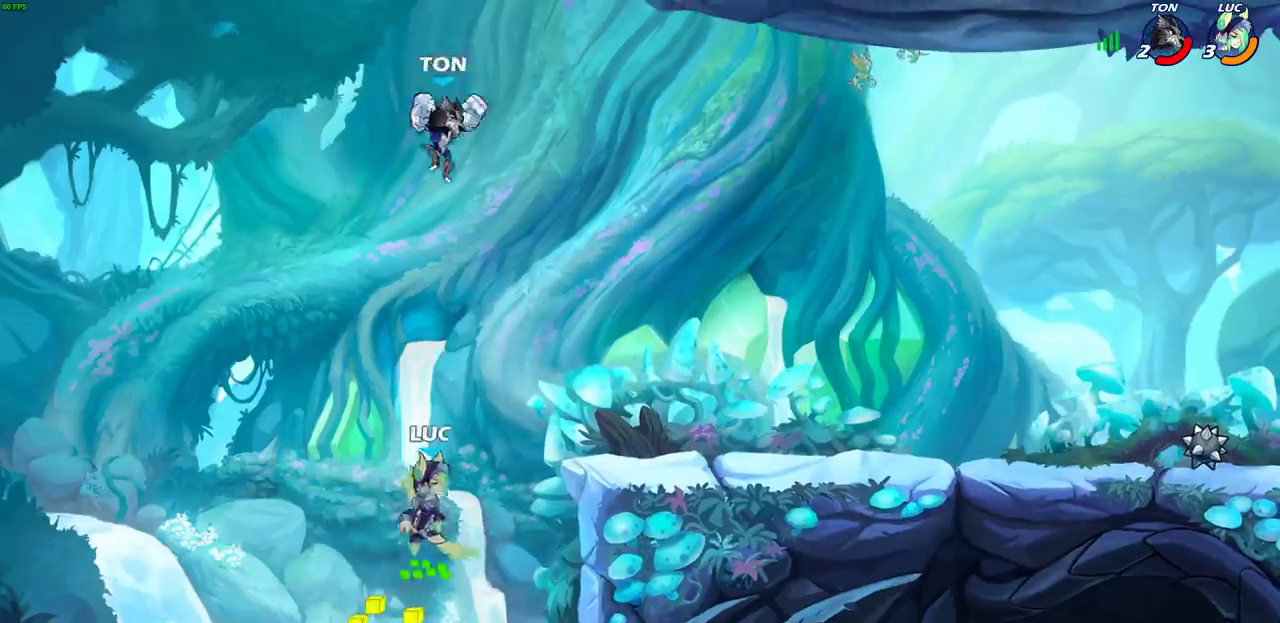
{"dt_ms": 500, "buttons": [], "left_stick": "center", "right_stick": "center", "events": [[50, "CIRCLE", "down"], [67, "CROSS", "up"], [200, "CIRCLE", "up"]]}
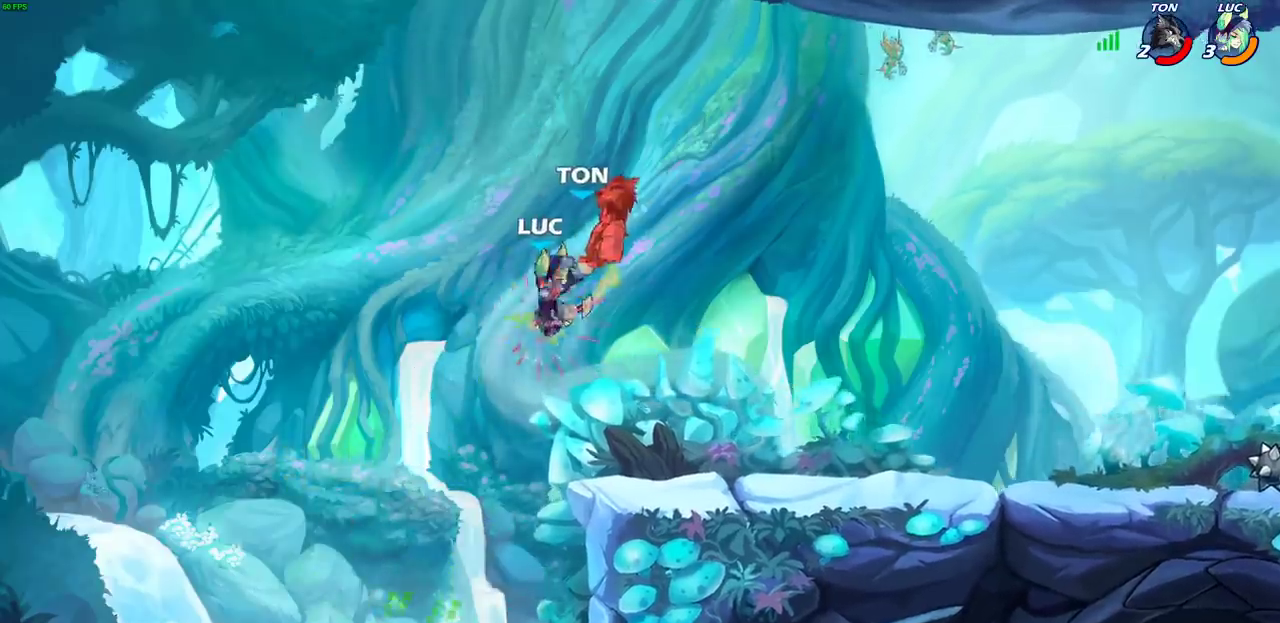
{"dt_ms": 500, "buttons": ["R2"], "left_stick": "right", "right_stick": "center", "events": [[350, "left_stick", "right"], [450, "R2", "down"]]}
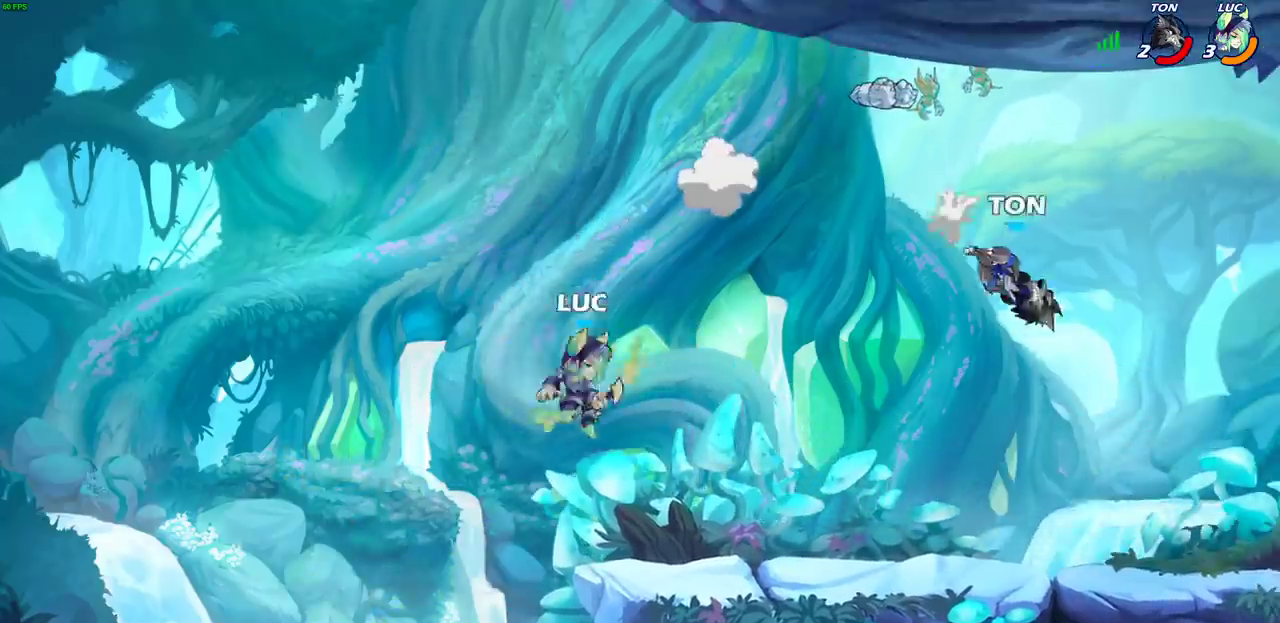
{"dt_ms": 500, "buttons": [], "left_stick": "center", "right_stick": "center", "events": [[183, "R2", "up"], [300, "R1", "down"], [300, "left_stick", "up-right"], [367, "R1", "up"], [433, "left_stick", "center"]]}
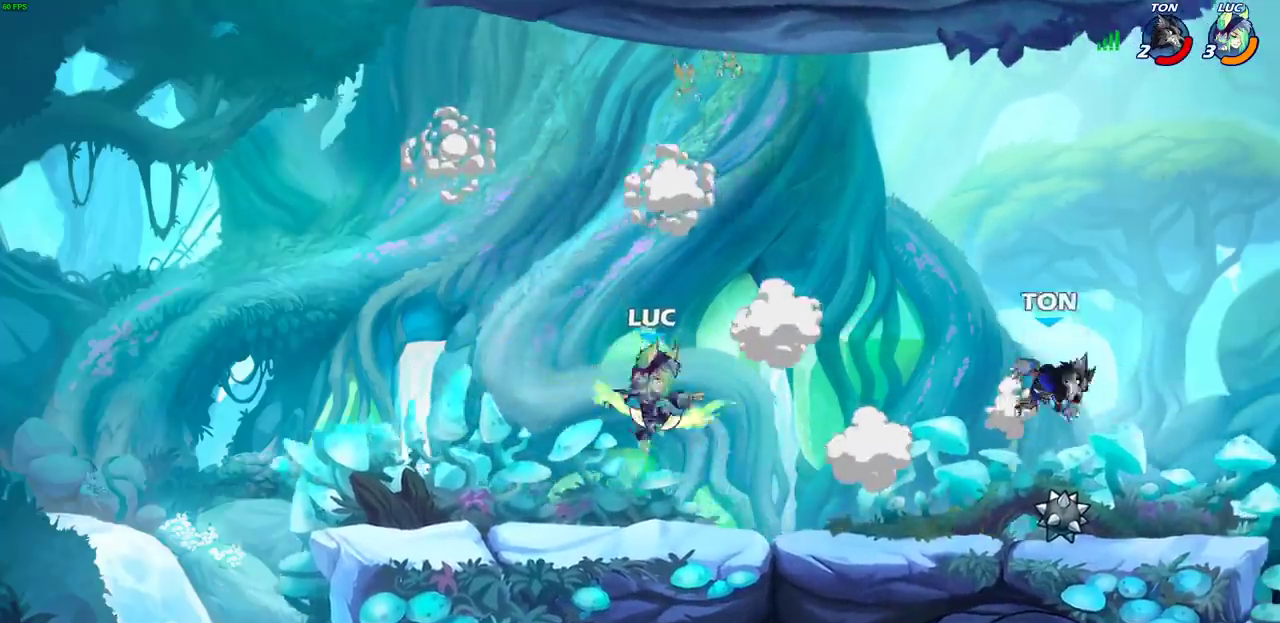
{"dt_ms": 700, "buttons": [], "left_stick": "up-right", "right_stick": "center", "events": [[283, "left_stick", "right"], [367, "CROSS", "down"], [500, "CROSS", "up"], [650, "left_stick", "up-right"]]}
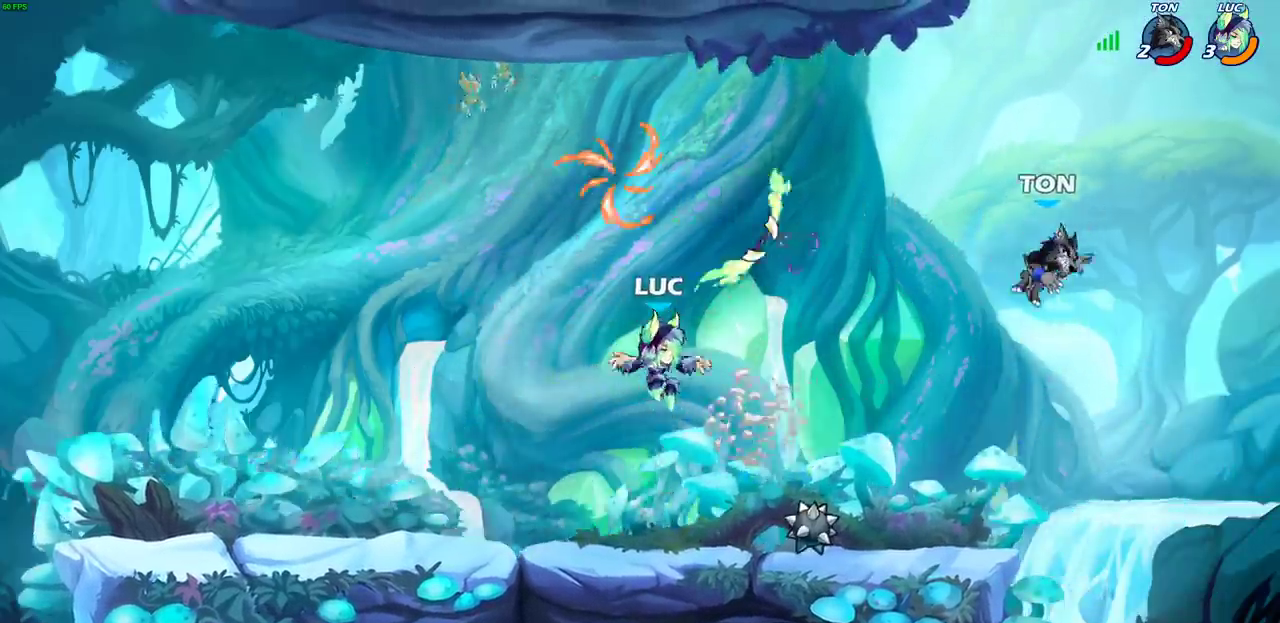
{"dt_ms": 400, "buttons": [], "left_stick": "down", "right_stick": "center", "events": [[33, "left_stick", "up"], [50, "CROSS", "down"], [83, "left_stick", "center"], [150, "R1", "down"], [183, "CROSS", "up"], [233, "R1", "up"], [350, "left_stick", "down"]]}
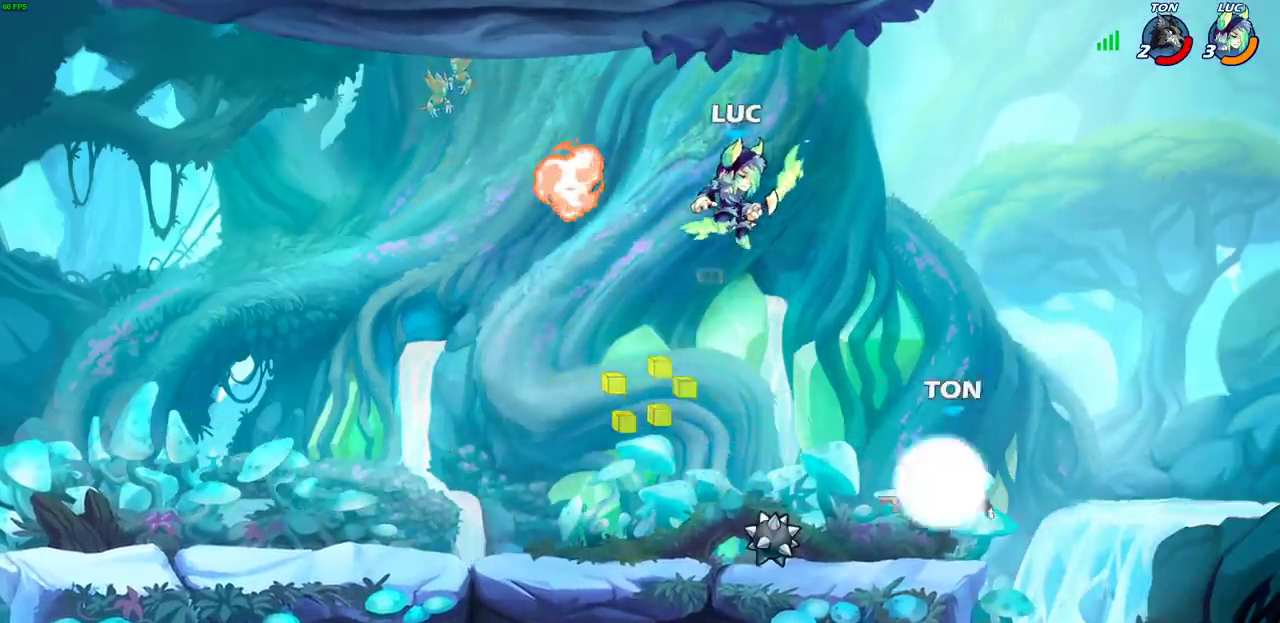
{"dt_ms": 300, "buttons": [], "left_stick": "down-left", "right_stick": "center", "events": [[150, "SQUARE", "down"], [233, "SQUARE", "up"], [283, "left_stick", "down-left"]]}
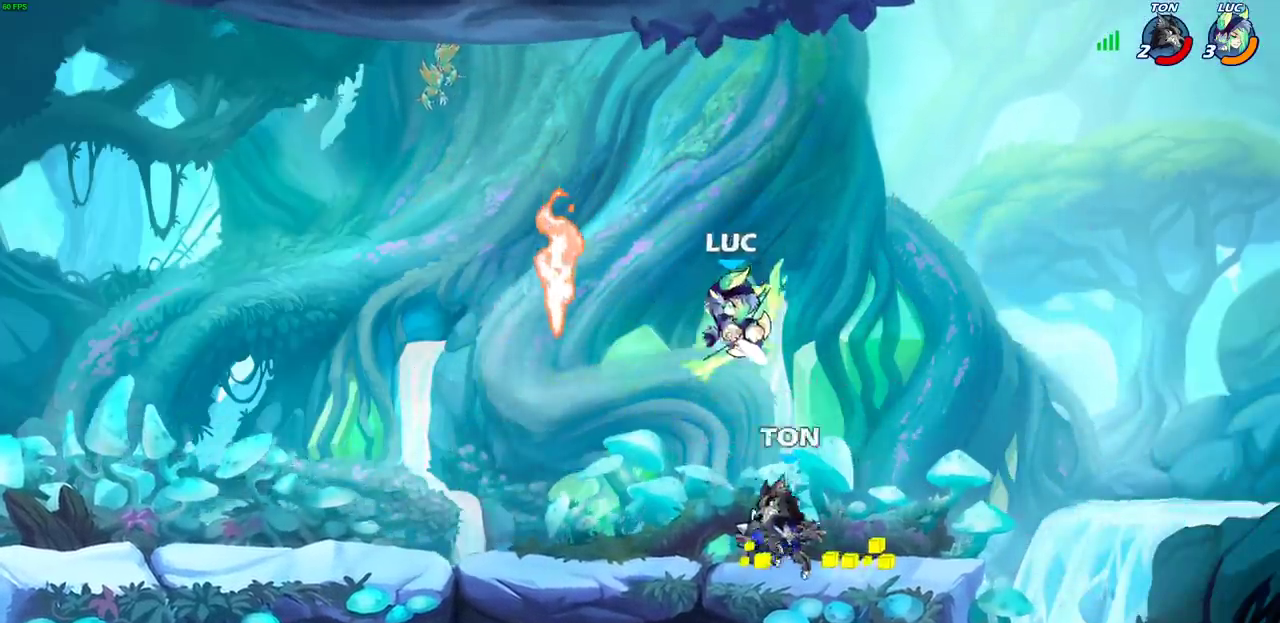
{"dt_ms": 500, "buttons": [], "left_stick": "left", "right_stick": "center", "events": [[67, "left_stick", "left"], [200, "left_stick", "center"], [450, "left_stick", "left"]]}
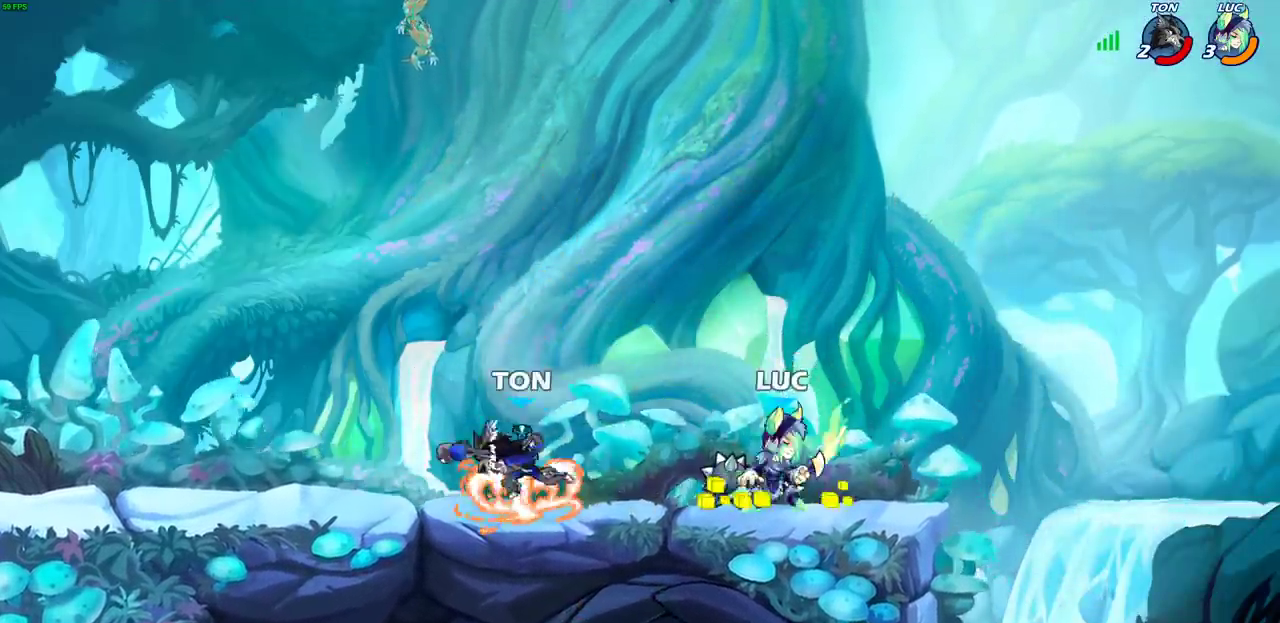
{"dt_ms": 500, "buttons": [], "left_stick": "center", "right_stick": "center", "events": [[33, "CIRCLE", "down"], [117, "CIRCLE", "up"], [433, "left_stick", "center"]]}
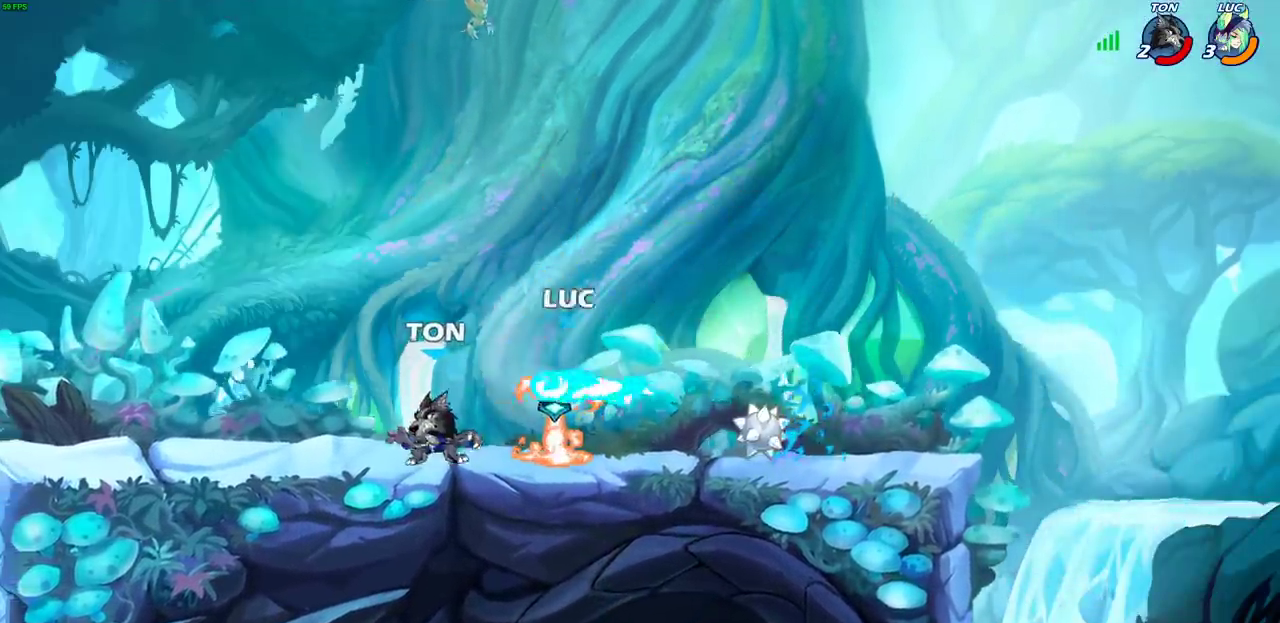
{"dt_ms": 500, "buttons": [], "left_stick": "center", "right_stick": "center"}
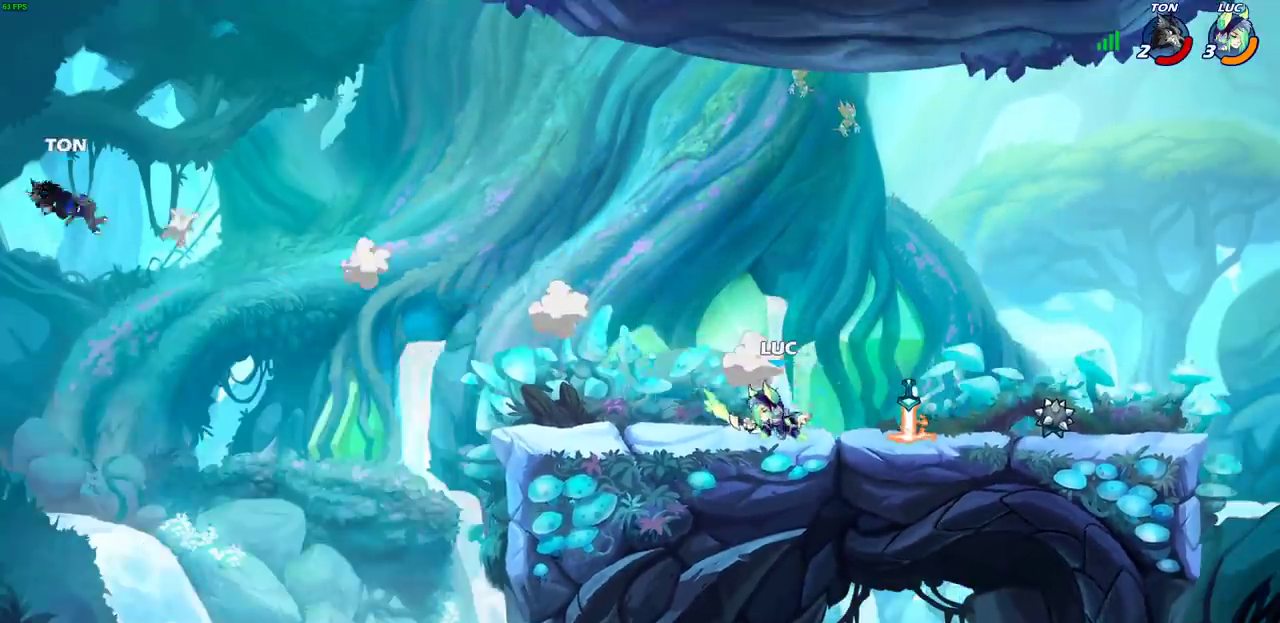
{"dt_ms": 500, "buttons": [], "left_stick": "right", "right_stick": "center", "events": [[17, "CROSS", "down"], [150, "CROSS", "up"], [250, "CROSS", "down"], [300, "left_stick", "right"], [333, "CROSS", "up"]]}